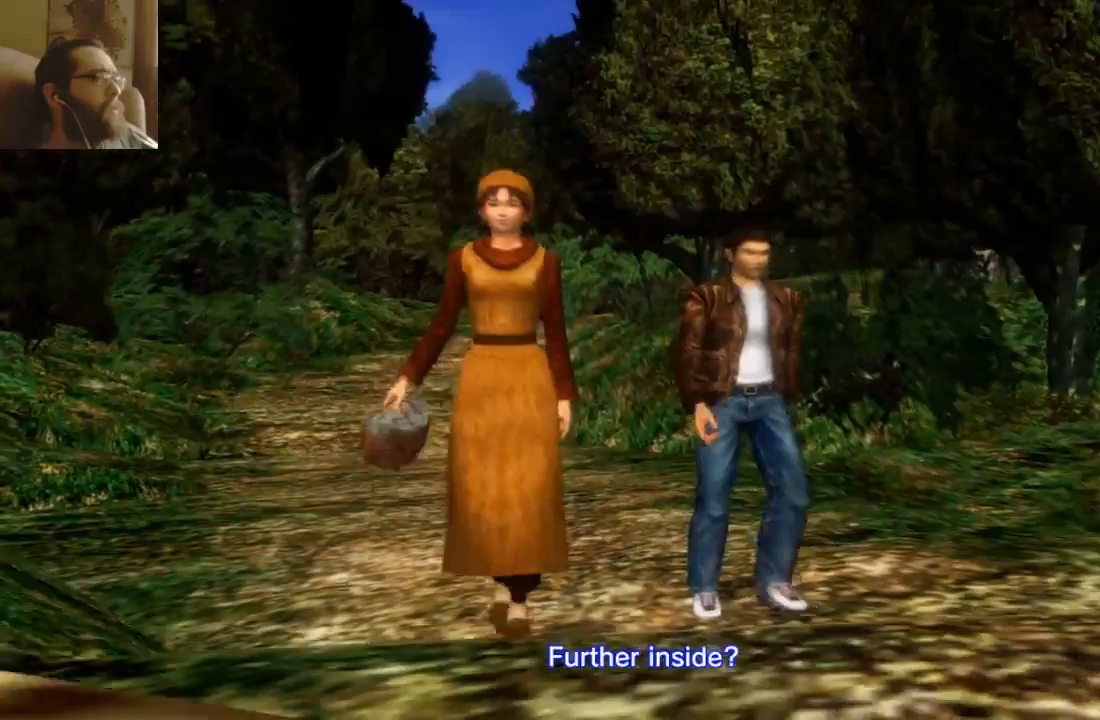
Gameplay with a controller (Xbox layout); each line is a JSON object with the inputs held at the frame after it (dt_ms = milliseconds from this image to that frame). "events" lists button and stick changes between this image and that frame as [ms after this image, input, new state], when the widget could be followed in between. Not read: L3 R3.
{"dt_ms": 500, "buttons": ["START", "SELECT"], "left_stick": "center", "right_stick": "center"}
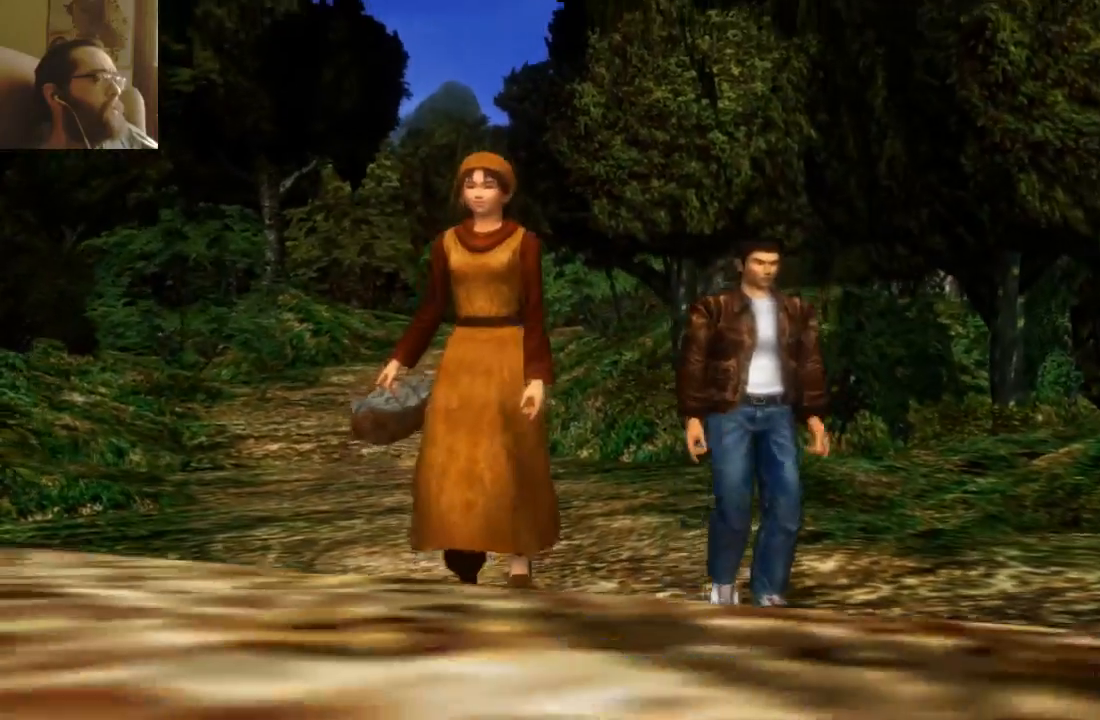
{"dt_ms": 1000, "buttons": ["SELECT"], "left_stick": "center", "right_stick": "center"}
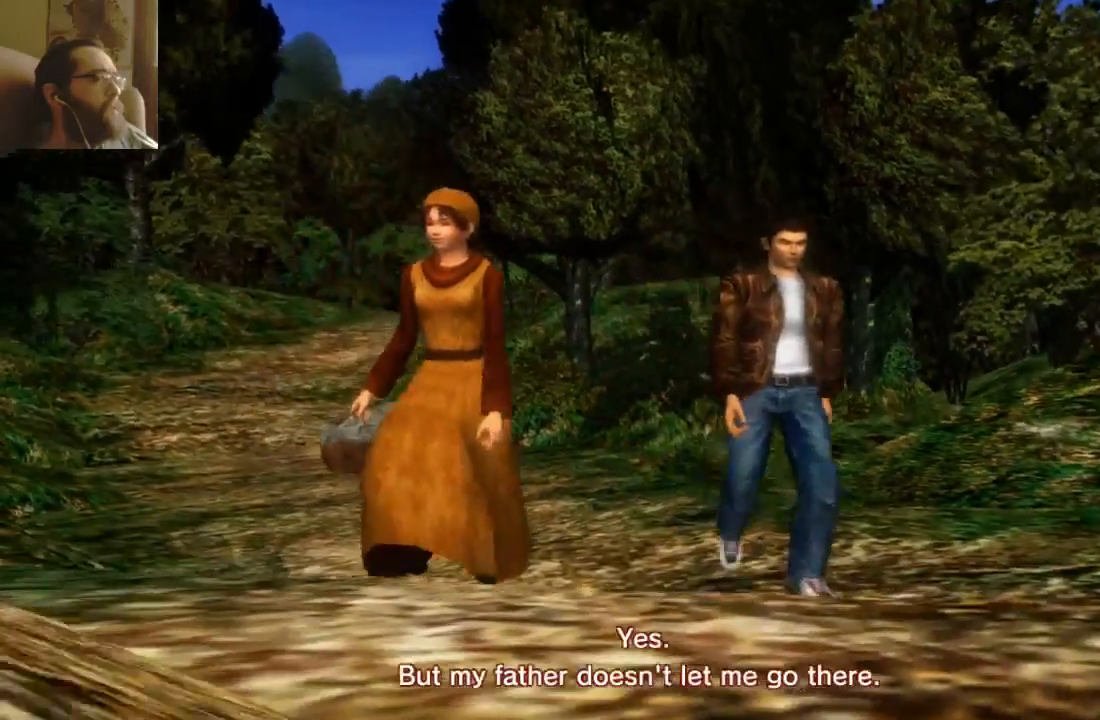
{"dt_ms": 500, "buttons": ["SELECT"], "left_stick": "center", "right_stick": "center", "events": [[33, "SELECT", "up"], [100, "SELECT", "down"], [200, "START", "down"], [333, "SELECT", "up"], [400, "START", "up"], [500, "SELECT", "down"]]}
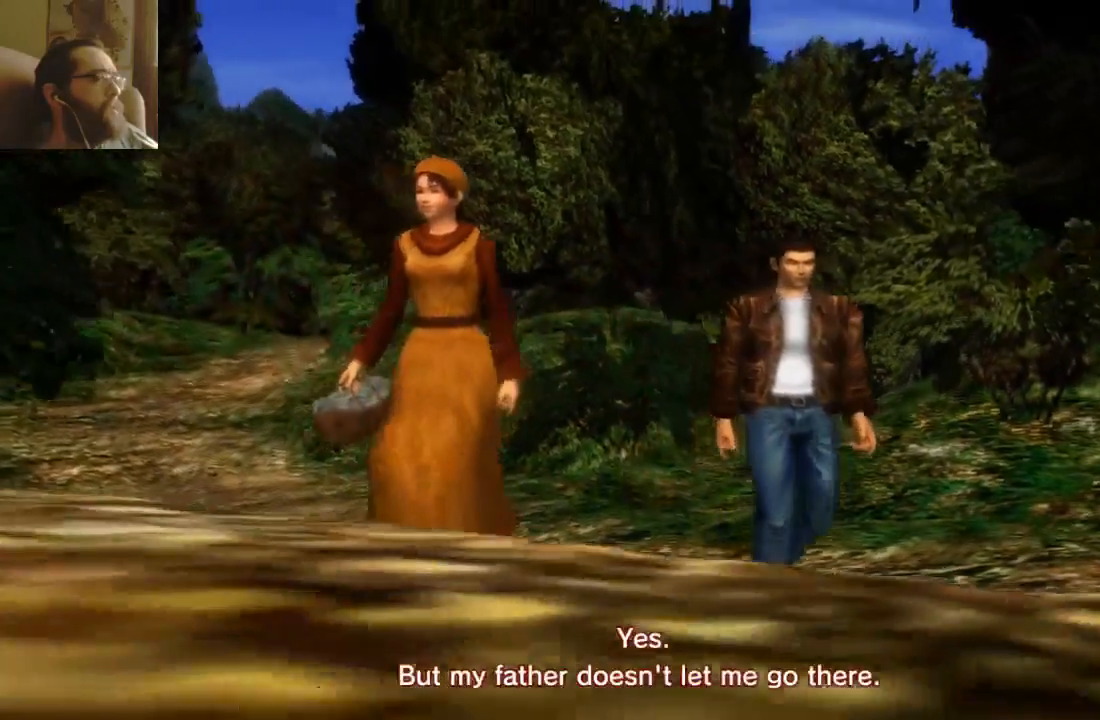
{"dt_ms": 500, "buttons": ["SELECT"], "left_stick": "center", "right_stick": "center", "events": []}
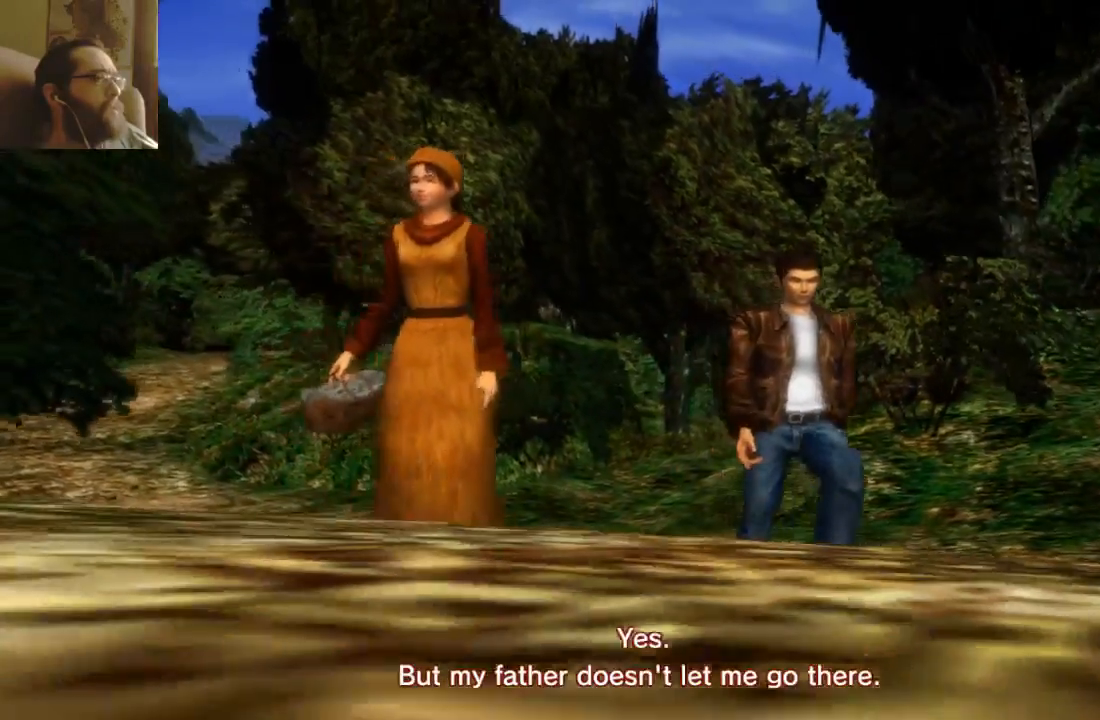
{"dt_ms": 500, "buttons": ["SELECT"], "left_stick": "center", "right_stick": "center", "events": [[100, "SELECT", "up"], [400, "SELECT", "down"]]}
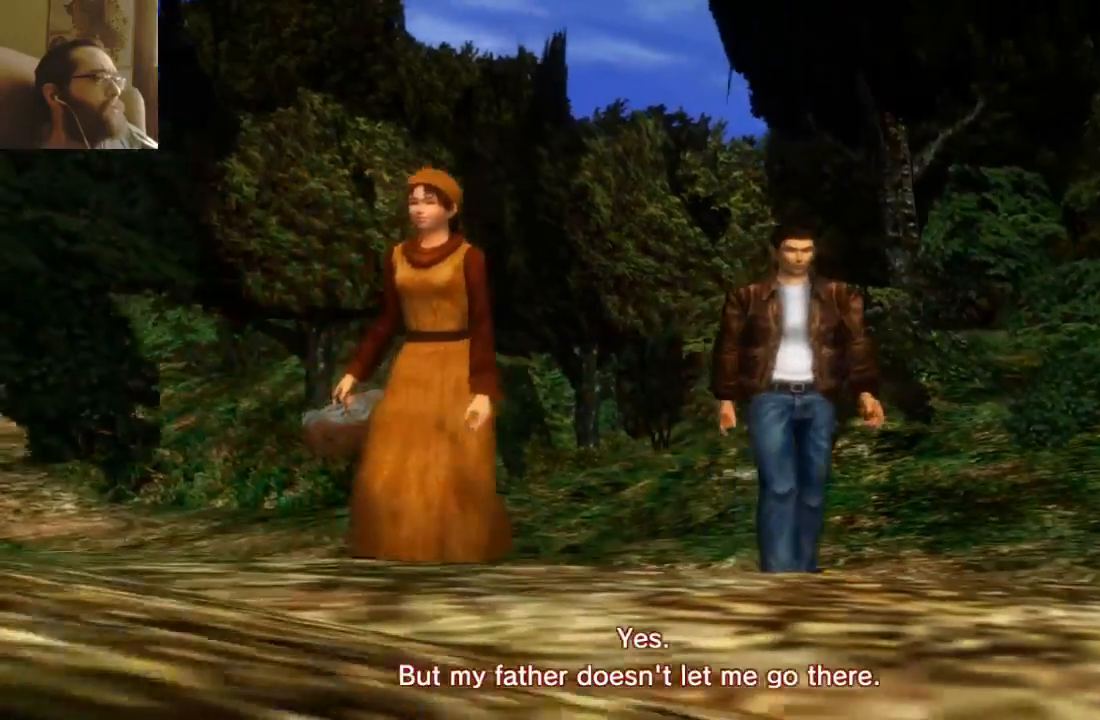
{"dt_ms": 1000, "buttons": ["SELECT"], "left_stick": "center", "right_stick": "center"}
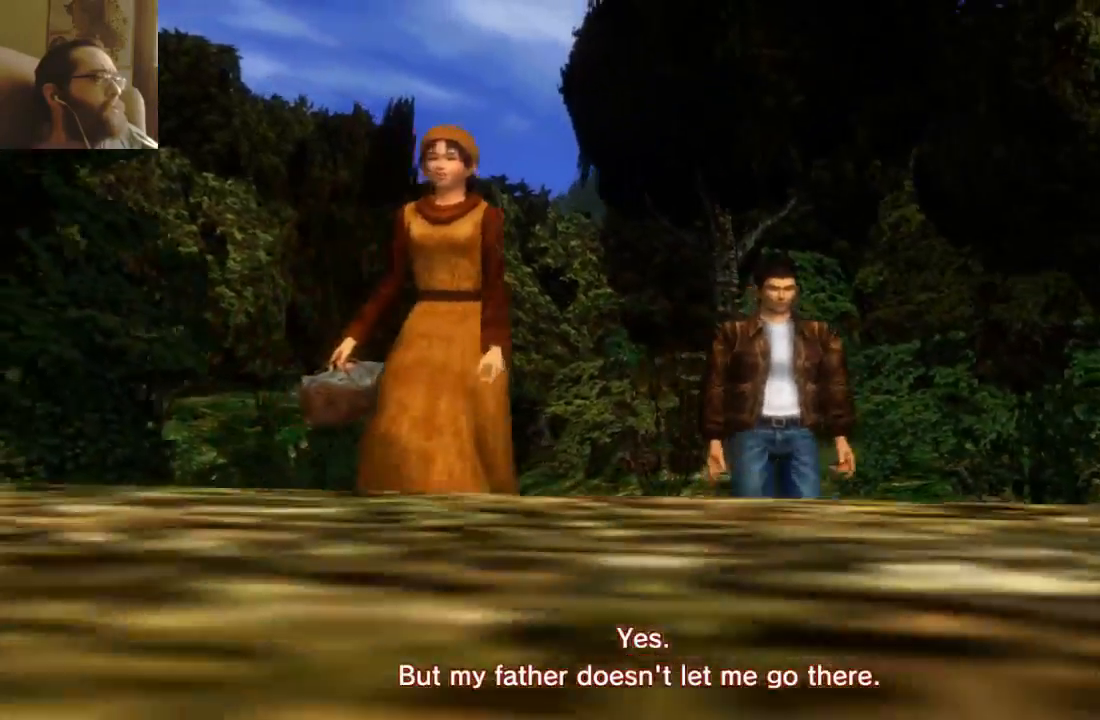
{"dt_ms": 500, "buttons": [], "left_stick": "center", "right_stick": "center"}
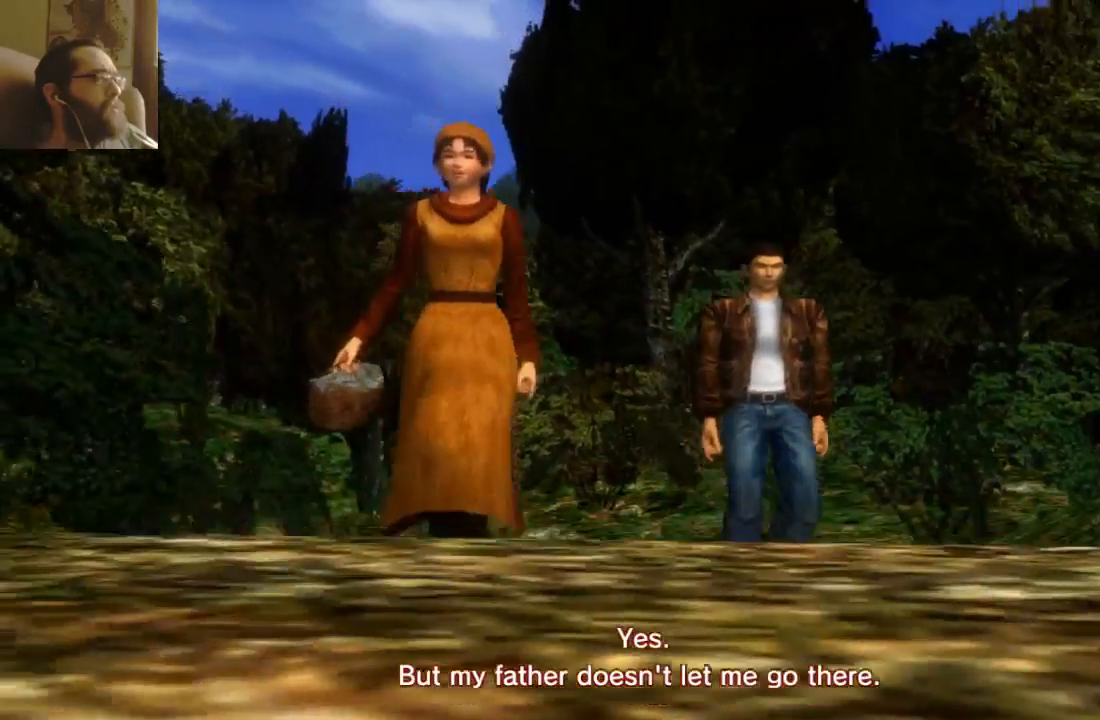
{"dt_ms": 500, "buttons": ["SELECT"], "left_stick": "center", "right_stick": "center", "events": [[333, "SELECT", "down"]]}
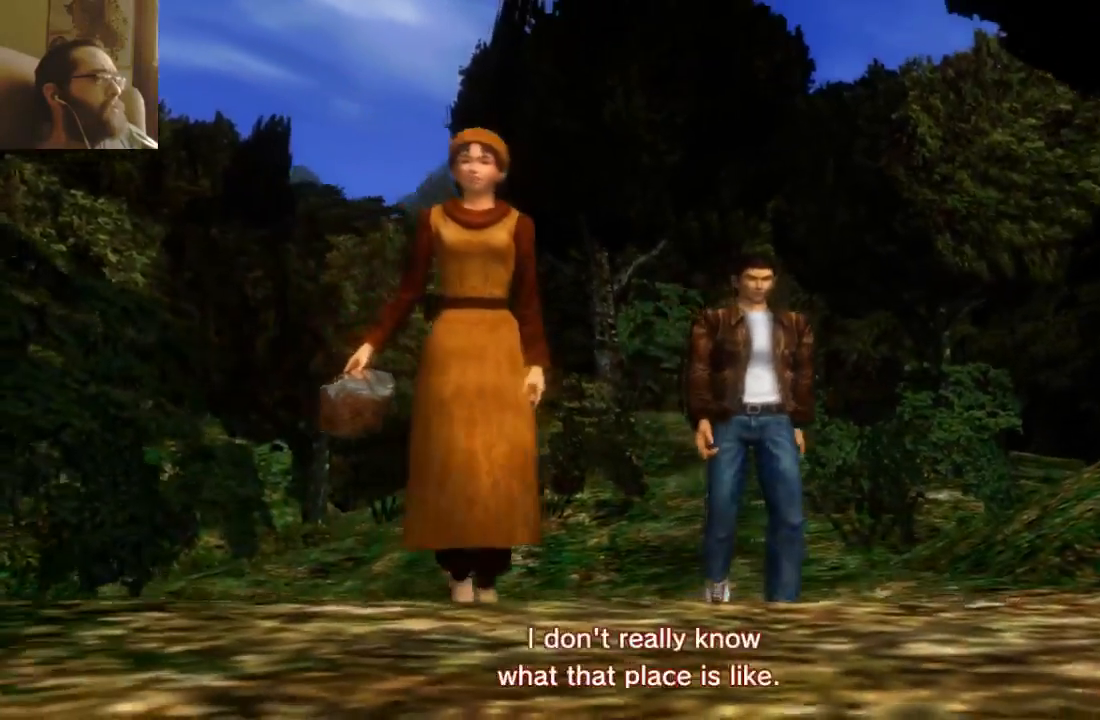
{"dt_ms": 500, "buttons": [], "left_stick": "center", "right_stick": "center", "events": [[333, "SELECT", "up"]]}